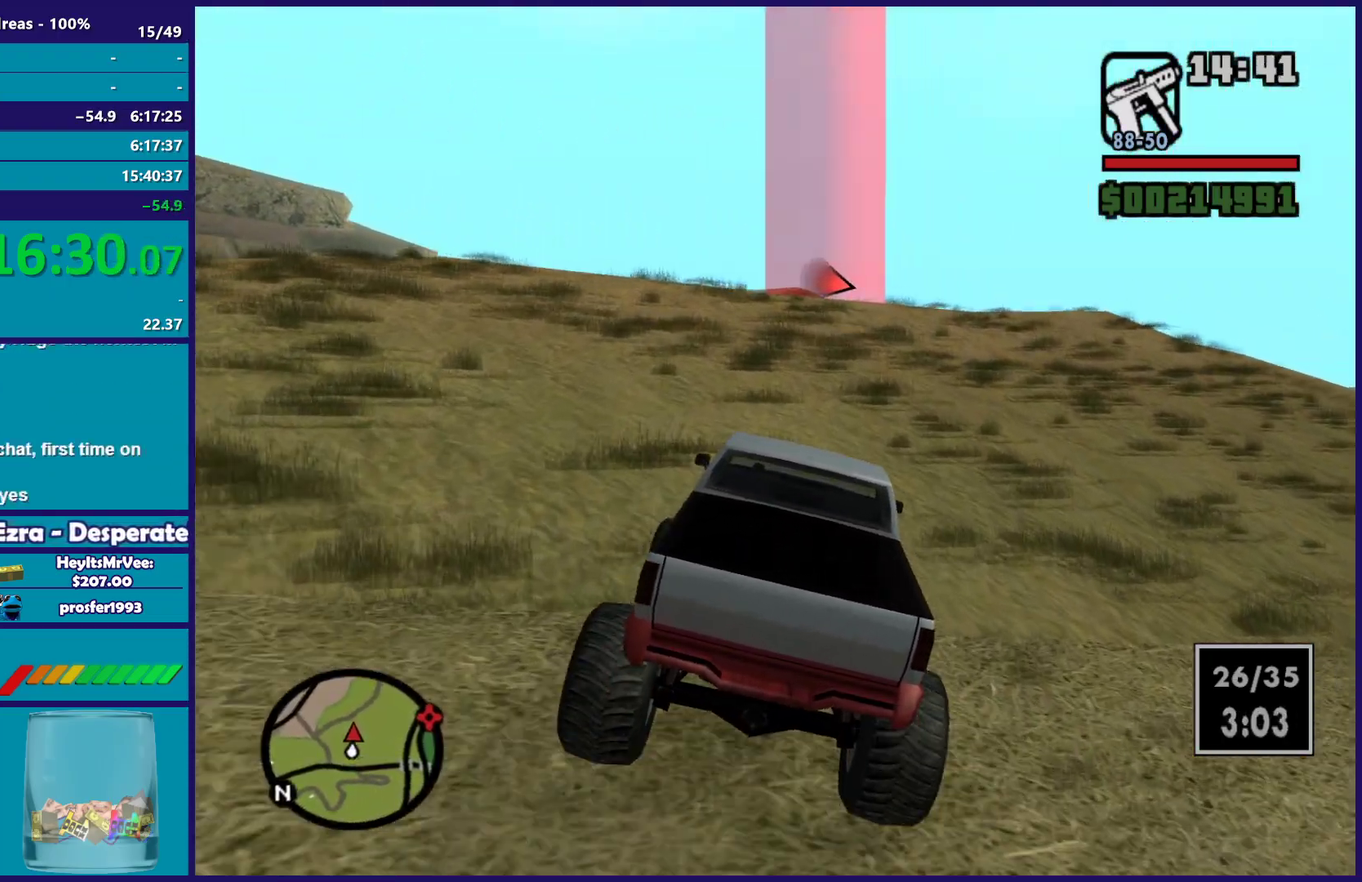
Gameplay with a controller (Xbox layout); each line is a JSON object with the inputs held at the frame after it. "button_events" lists button changes between this image and that frame as [ms after this image, input, new state], when the widget could be followed in between (sticks are given only as held states).
{"buttons": ["R2"], "left_stick": "up-left", "right_stick": "center", "button_events": []}
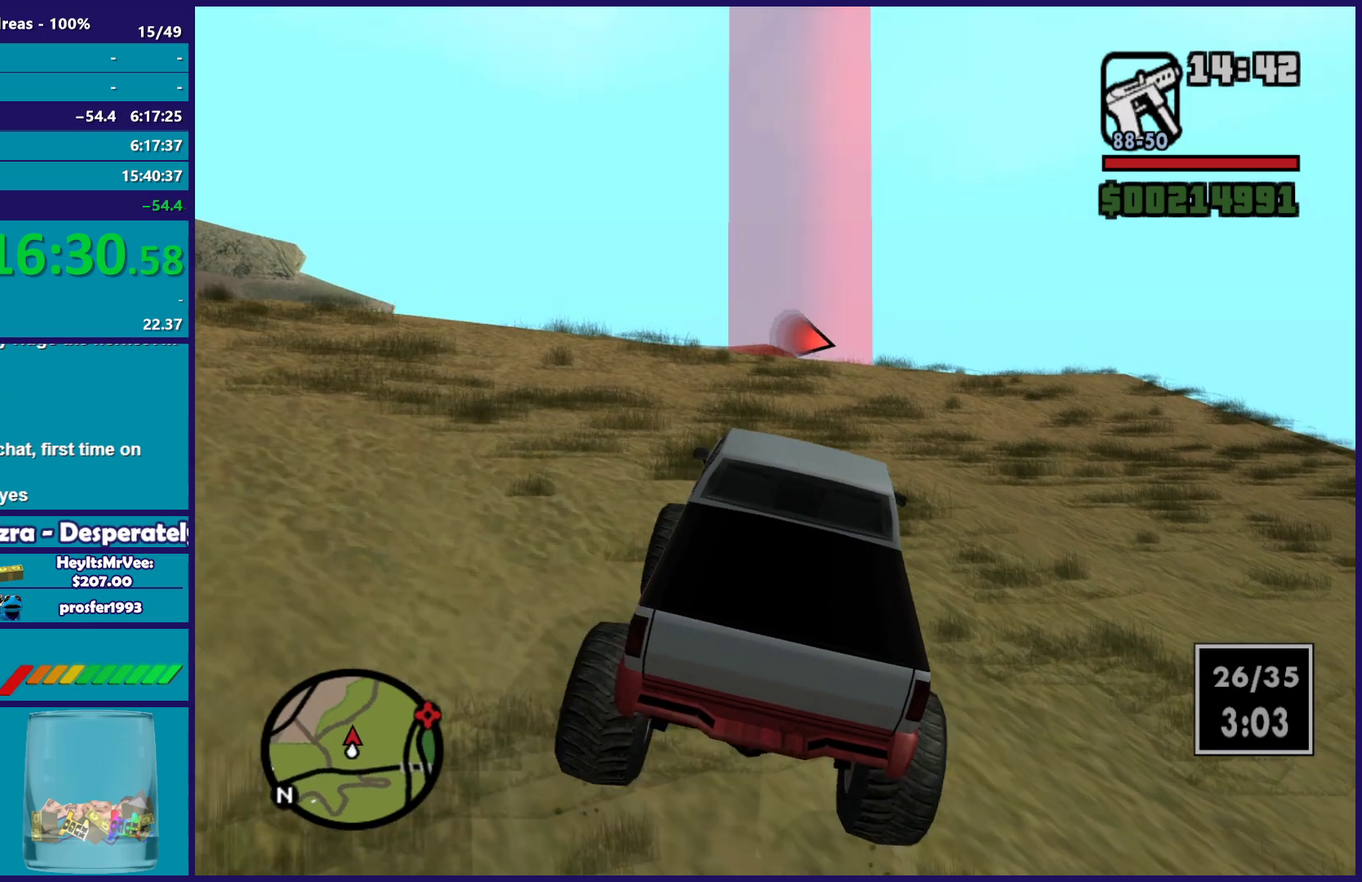
{"buttons": ["R2"], "left_stick": "center", "right_stick": "center", "button_events": []}
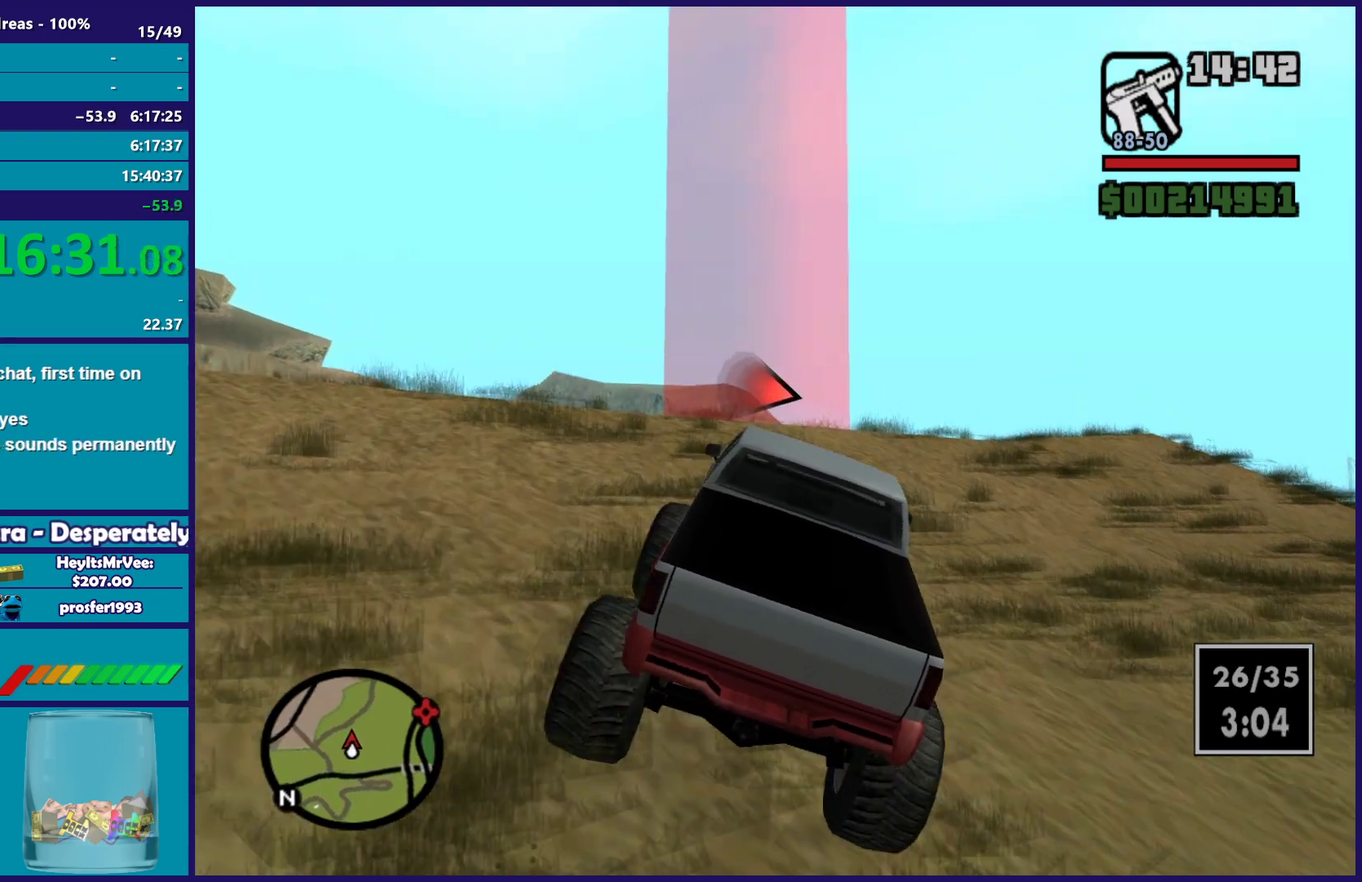
{"buttons": ["R2"], "left_stick": "right", "right_stick": "down", "button_events": []}
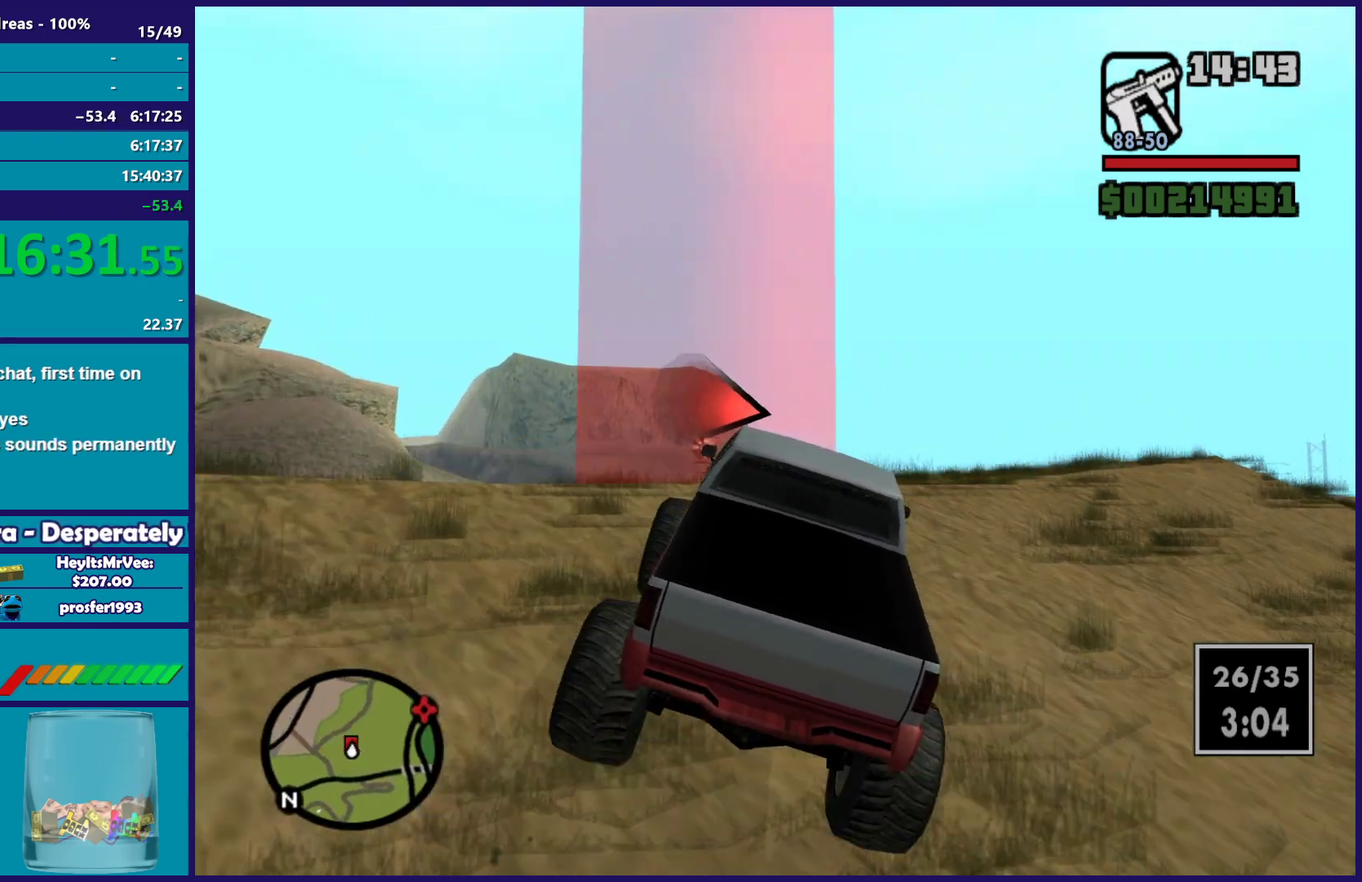
{"buttons": ["R2"], "left_stick": "right", "right_stick": "down", "button_events": []}
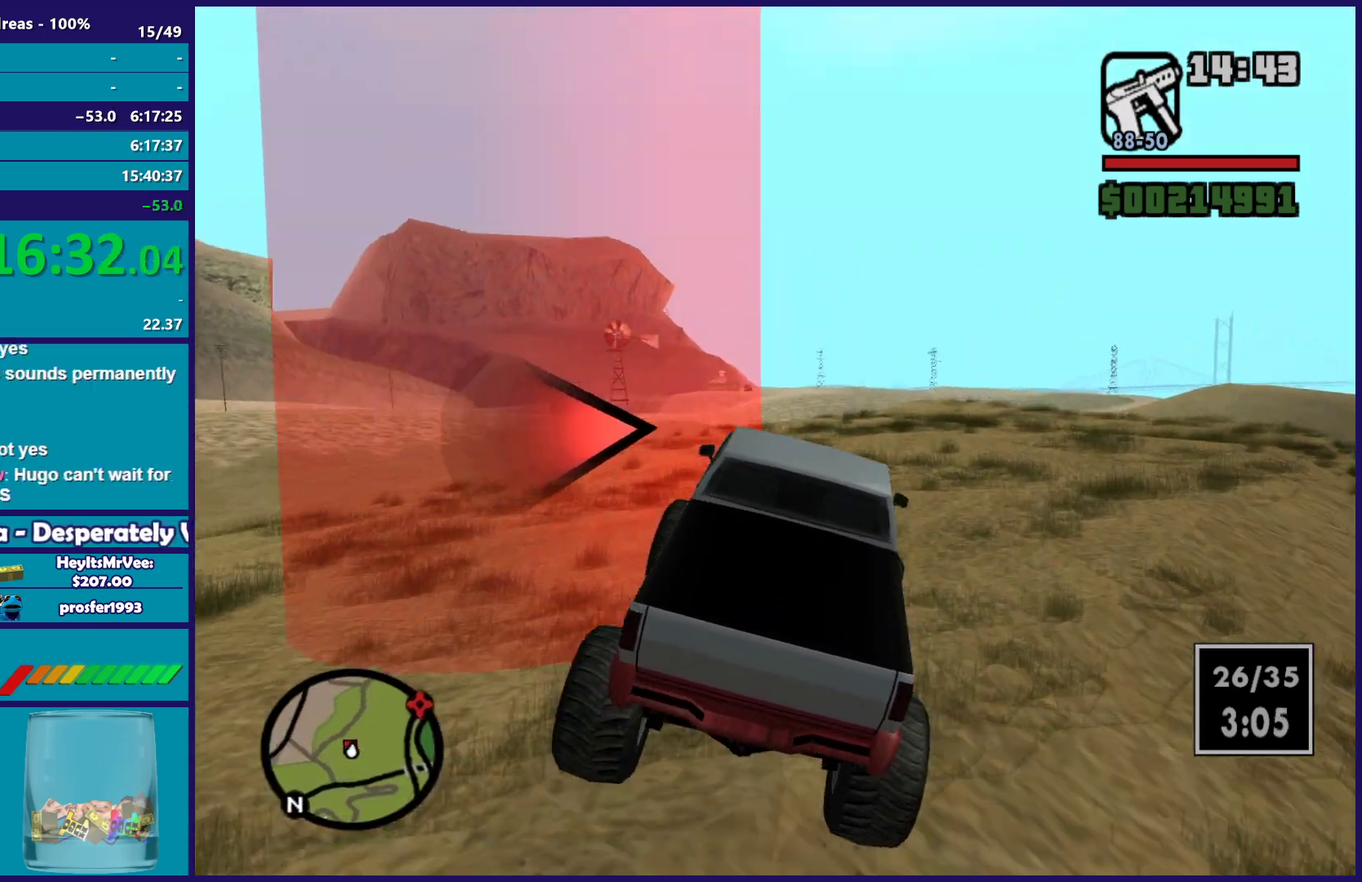
{"buttons": ["R2"], "left_stick": "center", "right_stick": "down", "button_events": []}